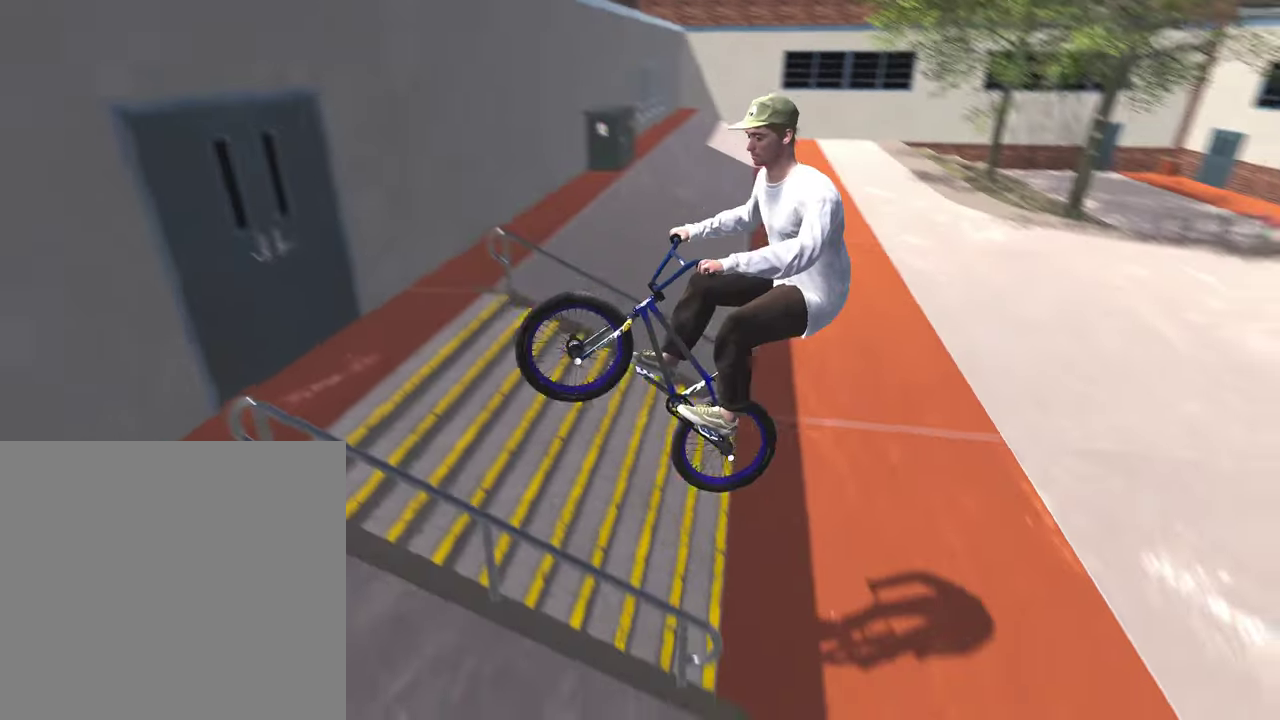
Gameplay with a controller (Xbox layout); each line is a JSON object with the inputs held at the frame after it (dt_ms = milliseconds from this image to that frame). "events" lists button and stick changes between this image and that frame as [ms after this image, input, new state], when the widget could be followed in between.
{"dt_ms": 600, "buttons": [], "left_stick": "left", "right_stick": "center", "events": [[183, "left_stick", "left"]]}
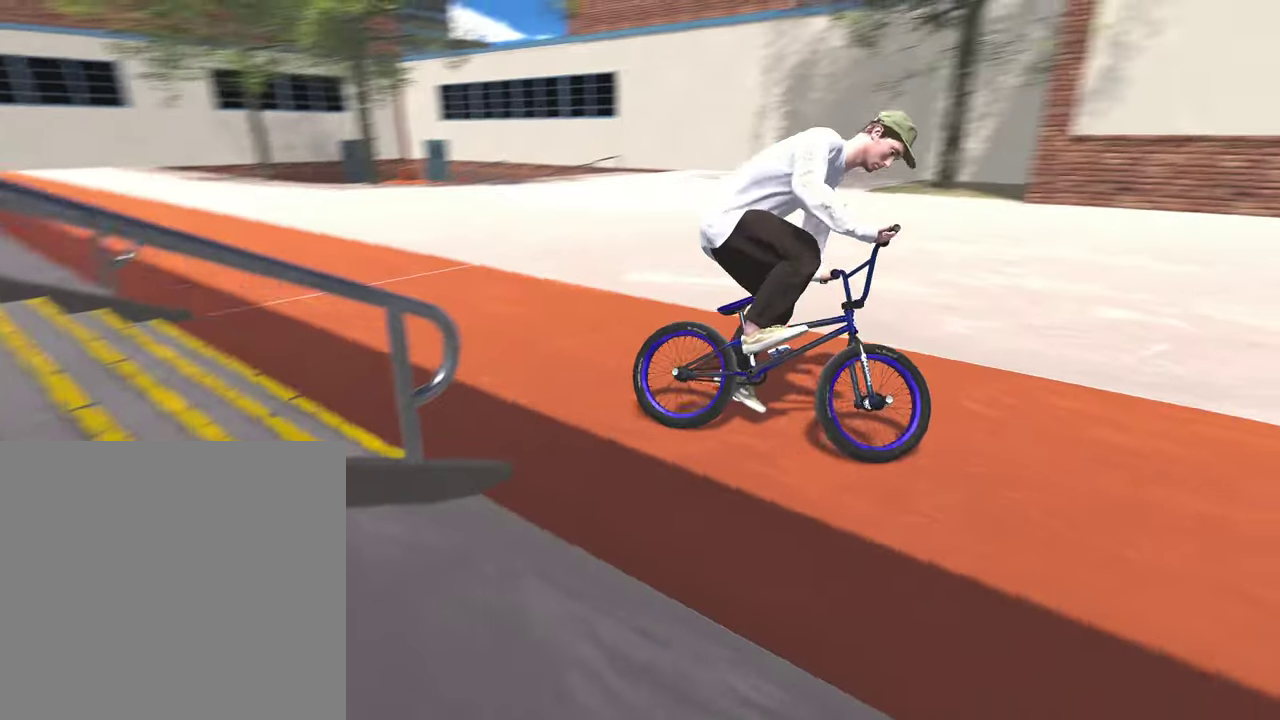
{"dt_ms": 600, "buttons": ["A"], "left_stick": "up", "right_stick": "center", "events": [[167, "A", "down"], [483, "left_stick", "up-left"], [583, "left_stick", "up"]]}
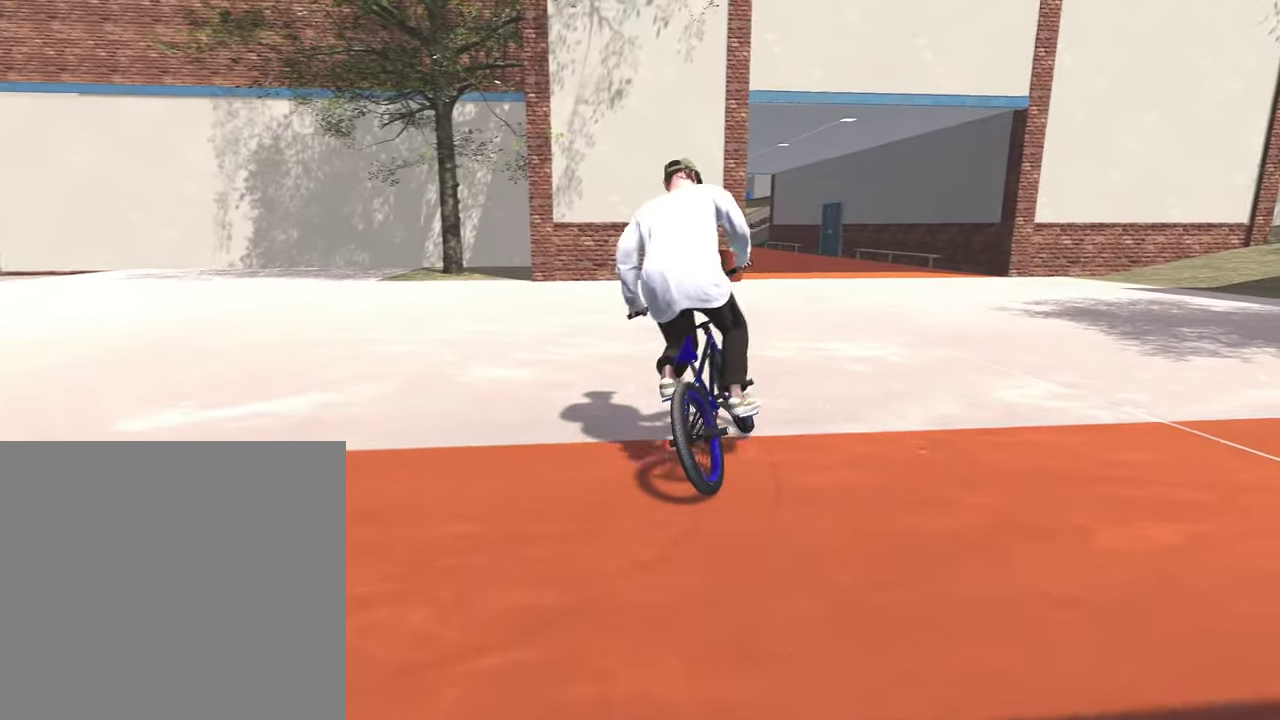
{"dt_ms": 400, "buttons": ["A"], "left_stick": "up-right", "right_stick": "center", "events": [[133, "left_stick", "up-right"]]}
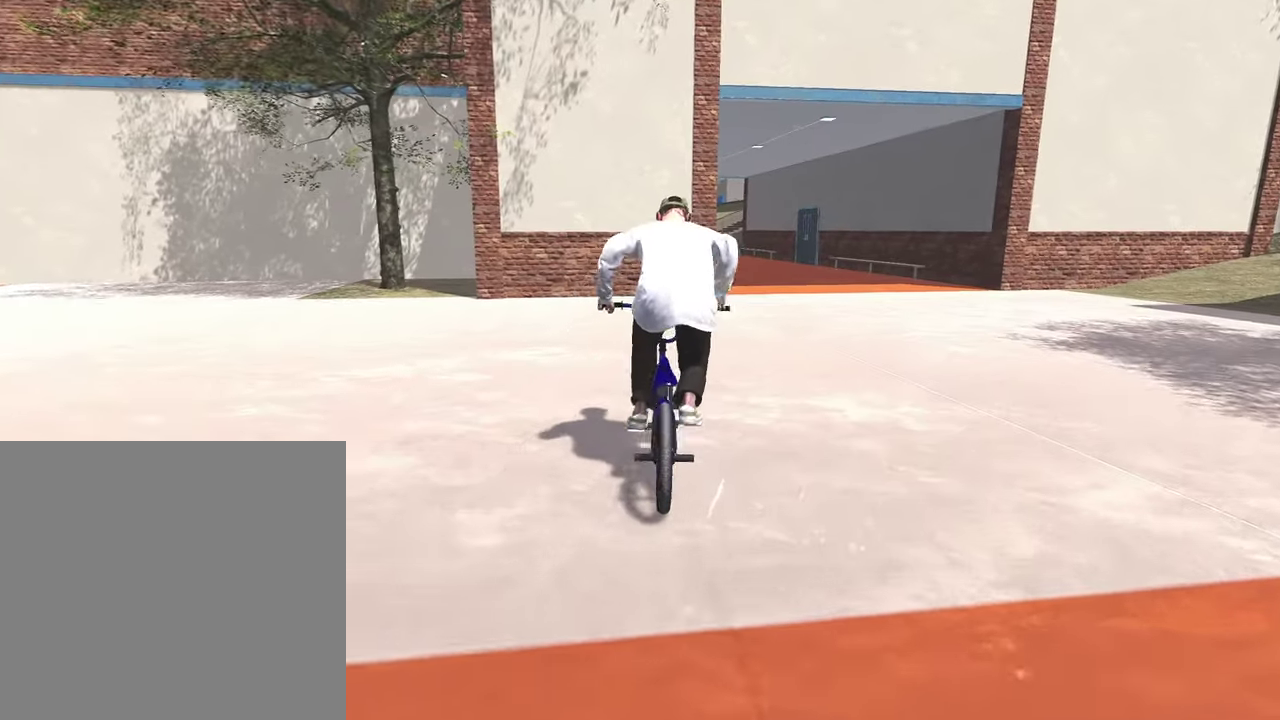
{"dt_ms": 500, "buttons": ["DPAD_DOWN"], "left_stick": "center", "right_stick": "center", "events": [[317, "A", "up"], [317, "left_stick", "up"], [367, "left_stick", "center"], [483, "DPAD_DOWN", "down"]]}
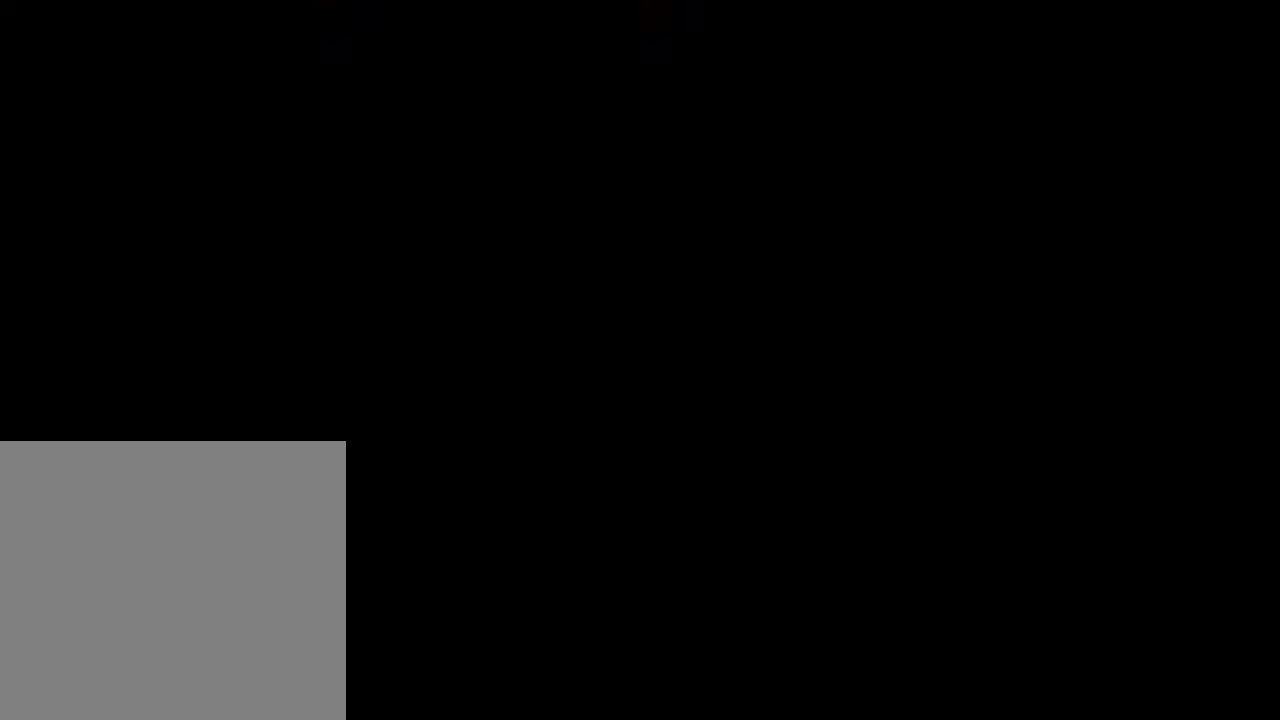
{"dt_ms": 500, "buttons": [], "left_stick": "center", "right_stick": "center", "events": [[100, "DPAD_DOWN", "up"]]}
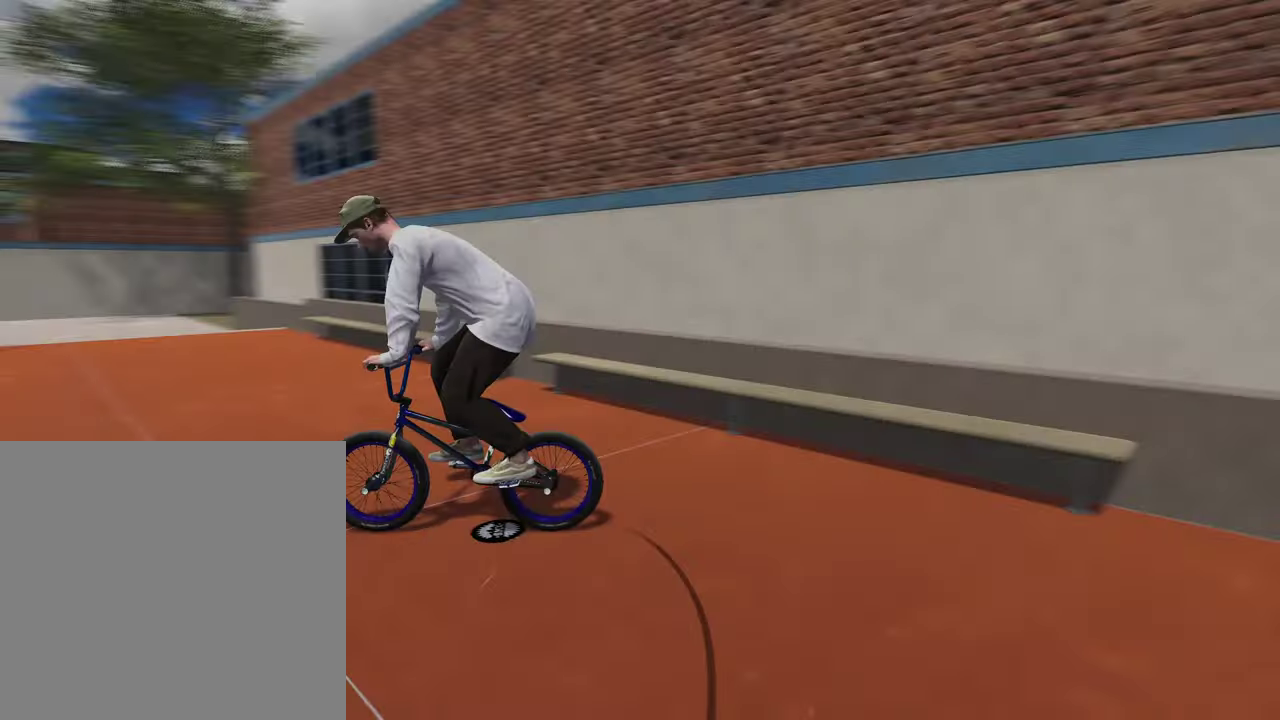
{"dt_ms": 400, "buttons": [], "left_stick": "up", "right_stick": "center", "events": [[133, "Y", "down"], [250, "left_stick", "up"], [267, "Y", "up"]]}
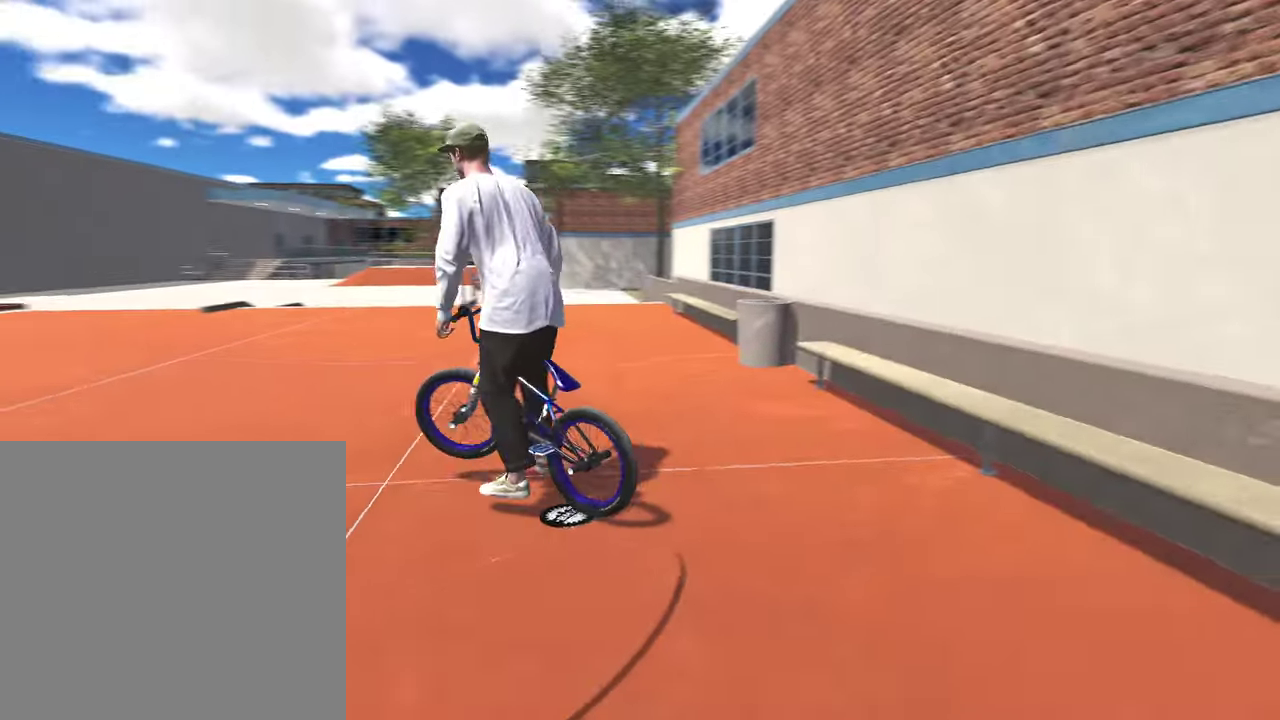
{"dt_ms": 800, "buttons": [], "left_stick": "up-right", "right_stick": "center", "events": [[383, "left_stick", "up-left"], [450, "left_stick", "up"], [567, "Y", "down"], [700, "Y", "up"], [700, "left_stick", "up-right"]]}
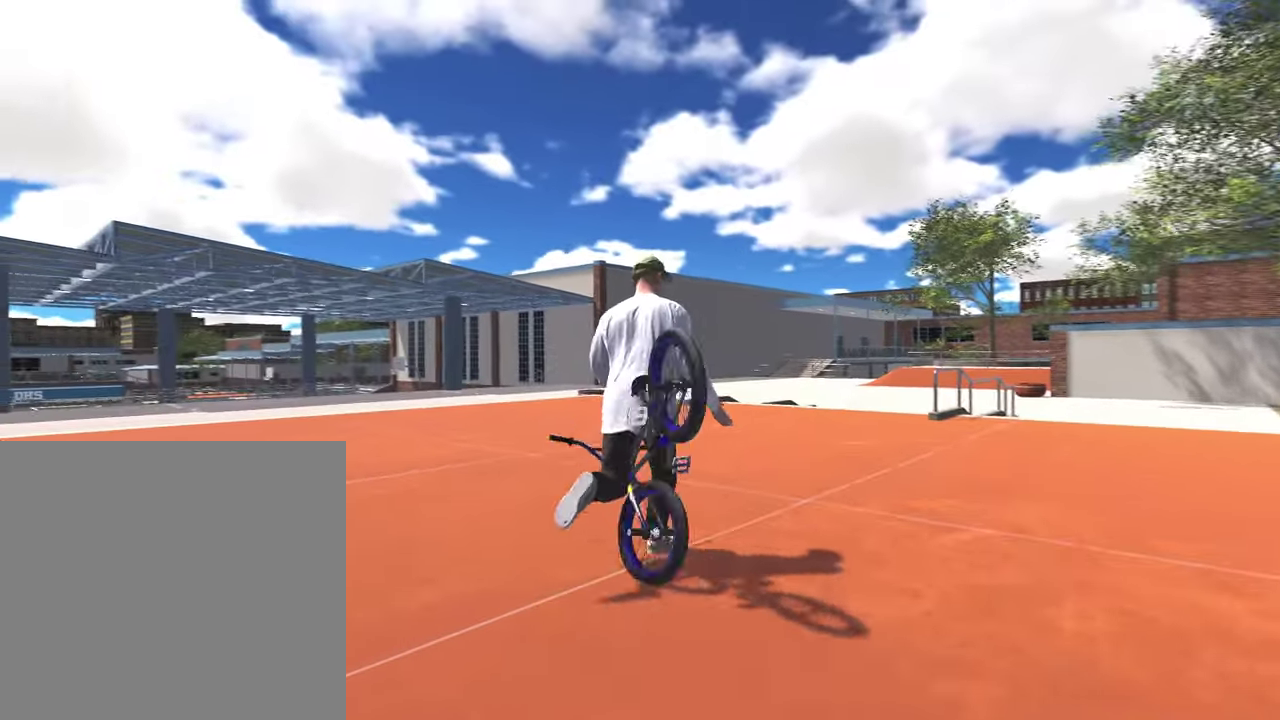
{"dt_ms": 300, "buttons": [], "left_stick": "up", "right_stick": "center", "events": [[150, "left_stick", "up"]]}
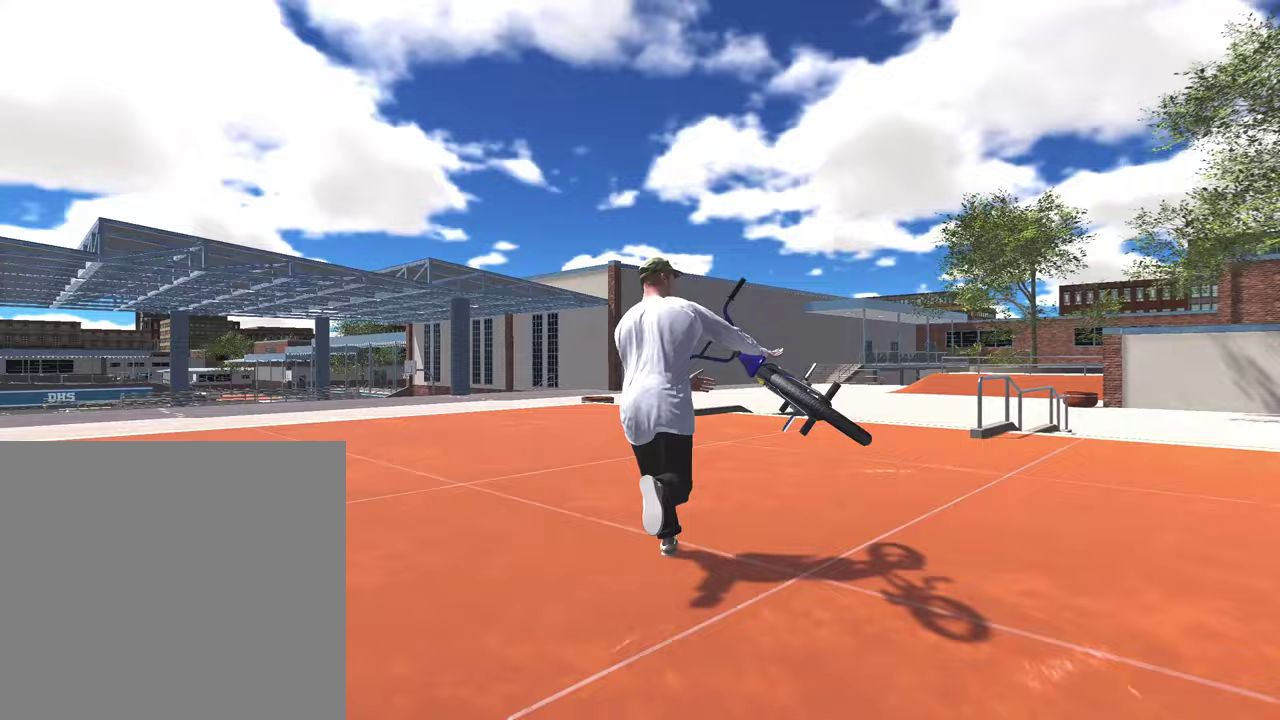
{"dt_ms": 500, "buttons": [], "left_stick": "up-left", "right_stick": "center", "events": [[267, "right_stick", "right"], [400, "left_stick", "up-left"], [417, "right_stick", "center"]]}
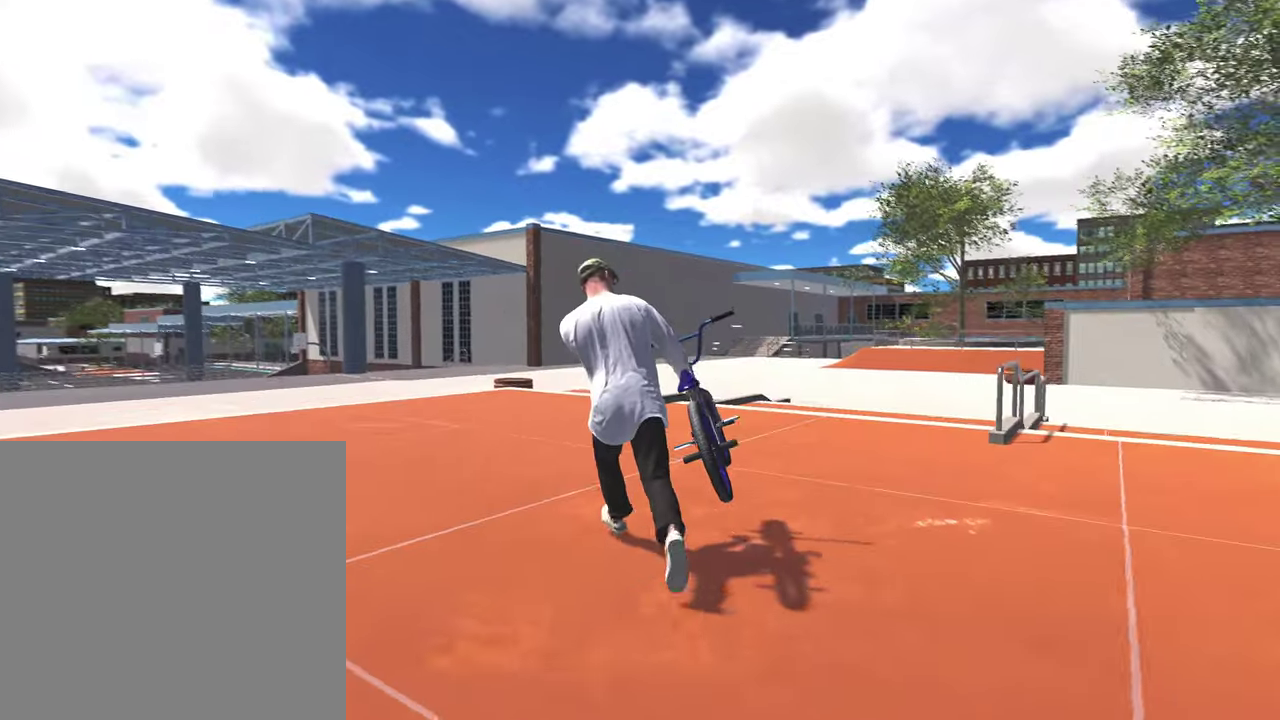
{"dt_ms": 500, "buttons": [], "left_stick": "up-left", "right_stick": "center", "events": []}
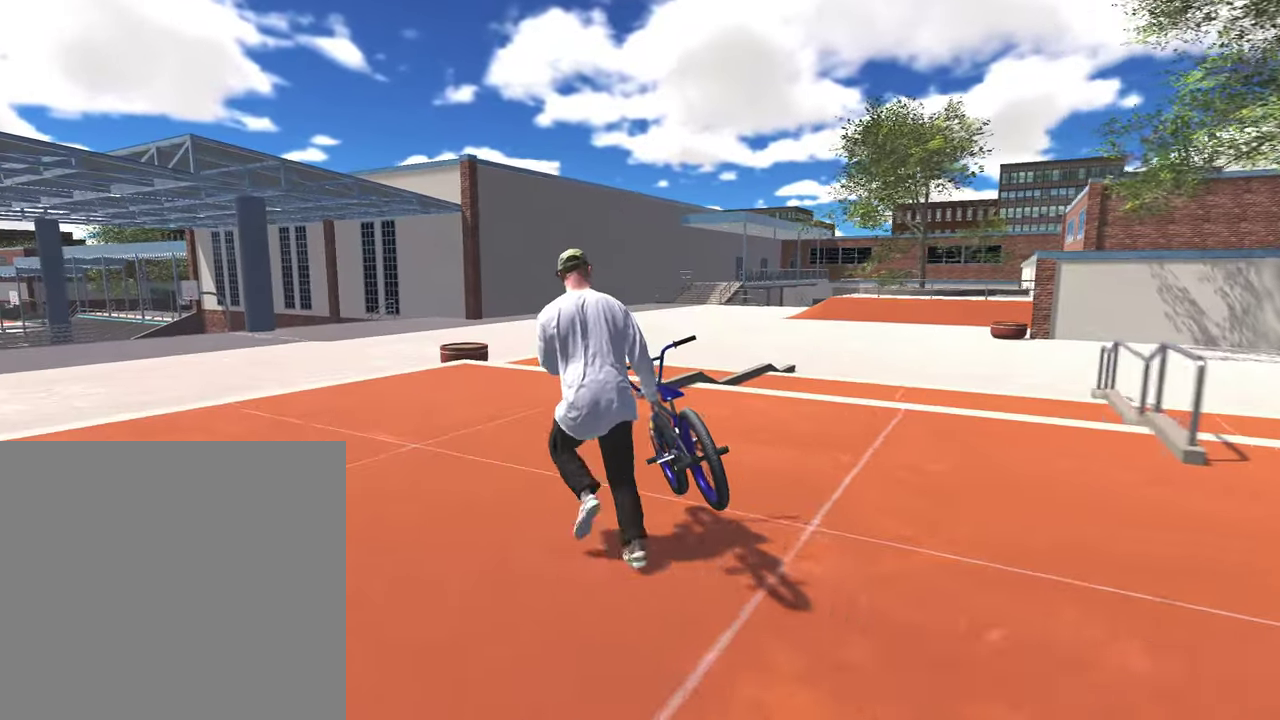
{"dt_ms": 300, "buttons": [], "left_stick": "up-left", "right_stick": "center", "events": []}
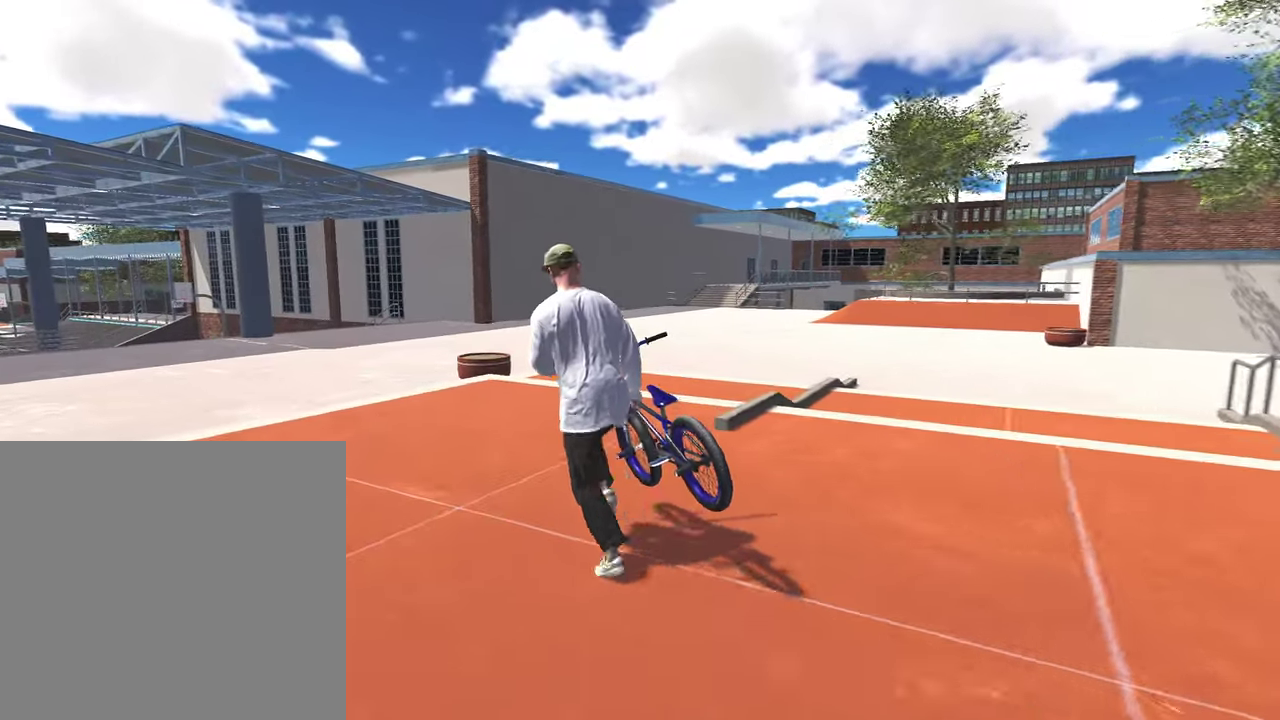
{"dt_ms": 800, "buttons": [], "left_stick": "up", "right_stick": "left", "events": [[100, "right_stick", "left"], [200, "left_stick", "up"]]}
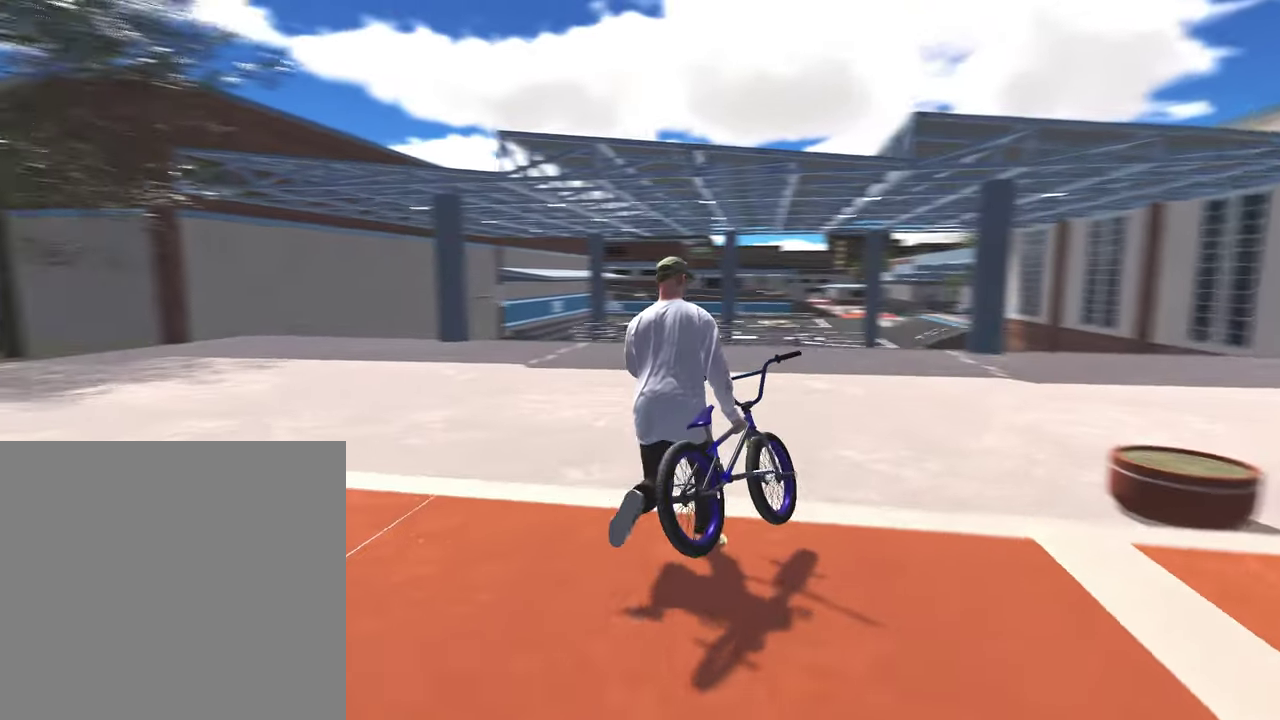
{"dt_ms": 400, "buttons": [], "left_stick": "up", "right_stick": "left", "events": []}
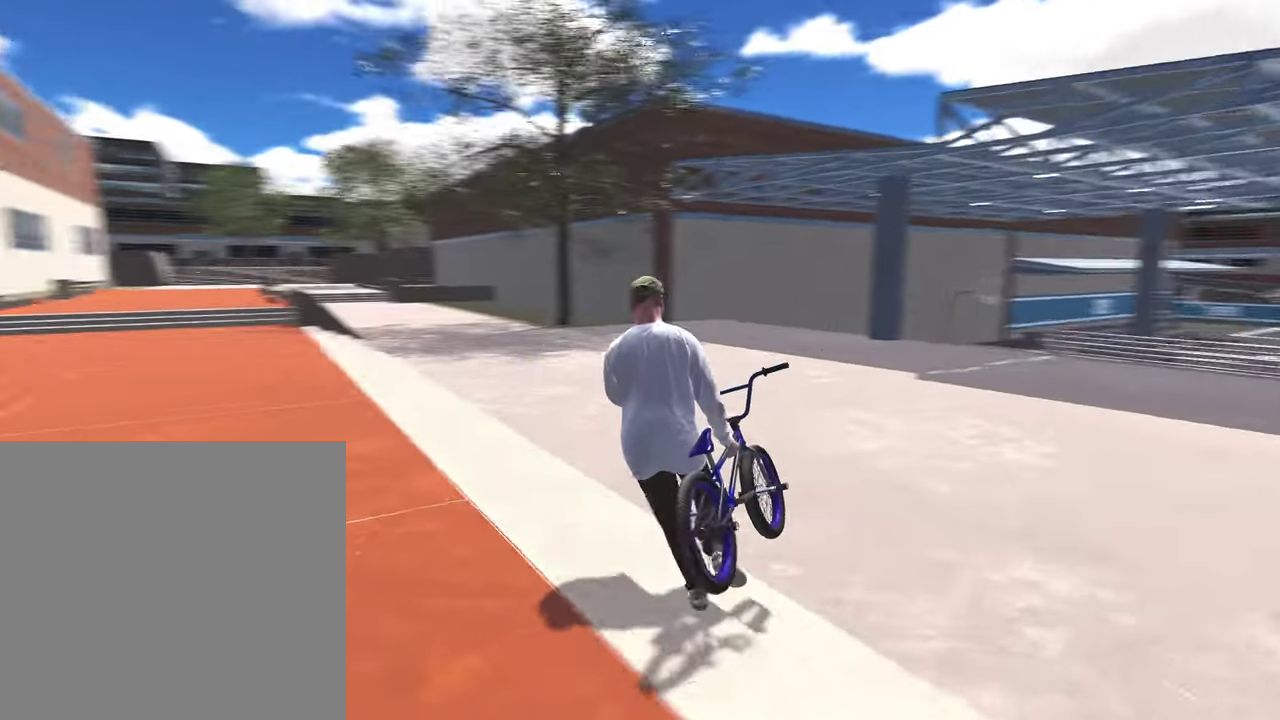
{"dt_ms": 700, "buttons": [], "left_stick": "up", "right_stick": "center", "events": [[117, "right_stick", "center"], [500, "left_stick", "up-left"], [617, "left_stick", "up"]]}
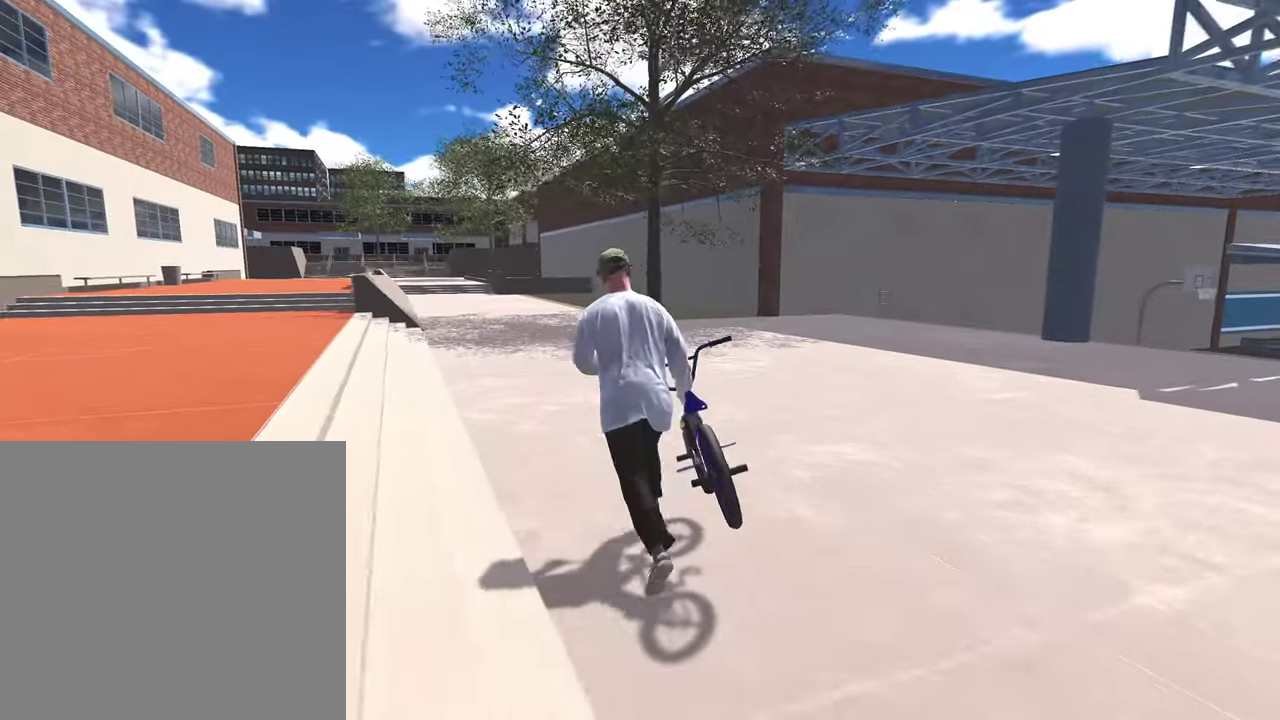
{"dt_ms": 300, "buttons": [], "left_stick": "up", "right_stick": "center", "events": []}
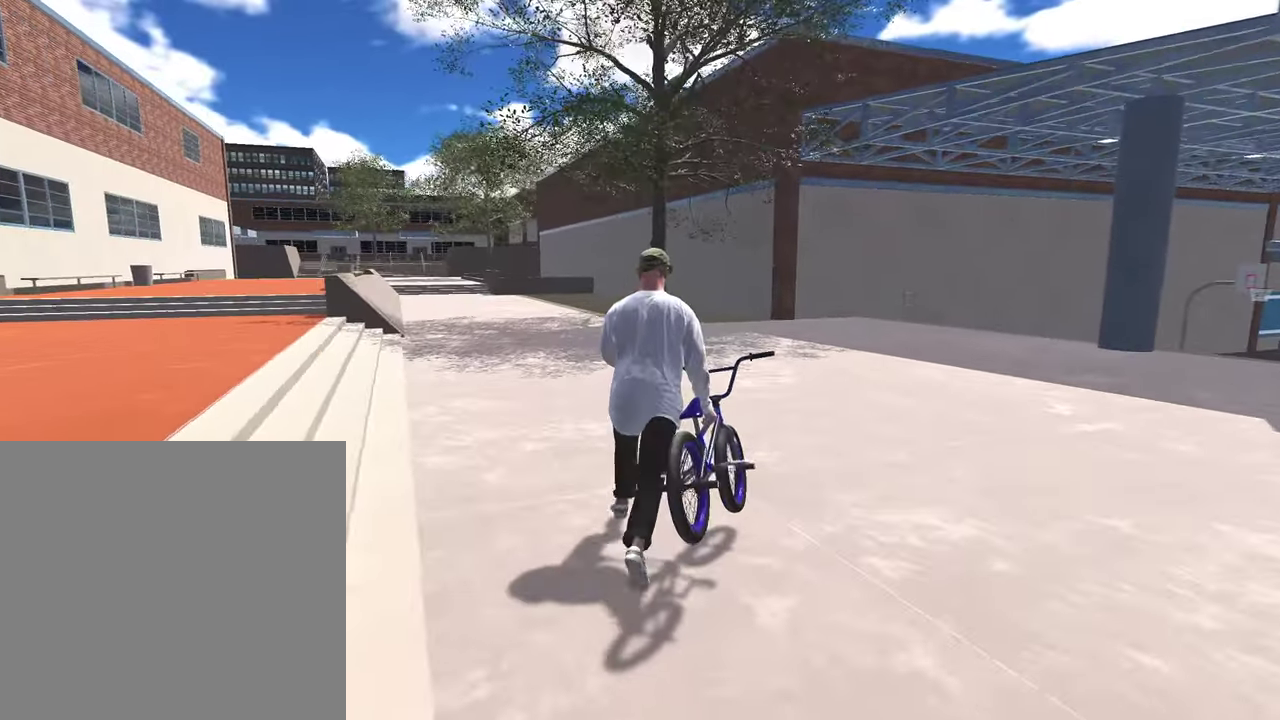
{"dt_ms": 500, "buttons": [], "left_stick": "up", "right_stick": "center", "events": []}
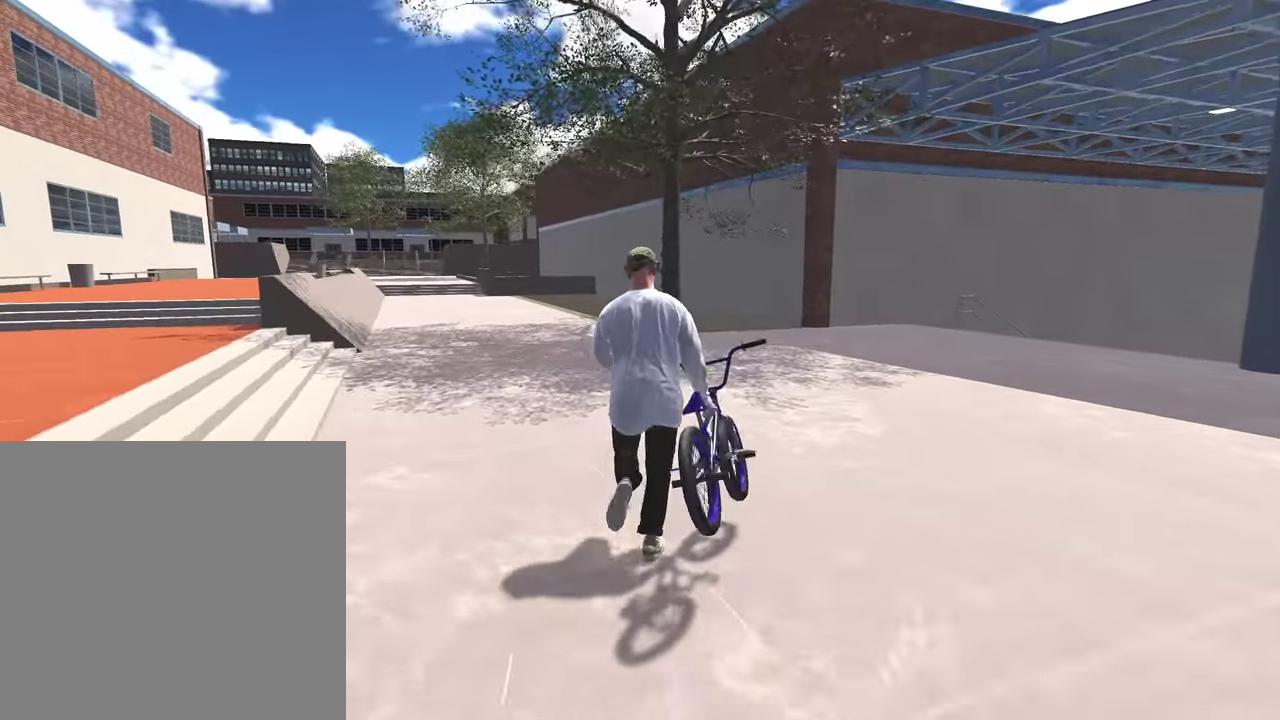
{"dt_ms": 500, "buttons": [], "left_stick": "up", "right_stick": "center", "events": [[117, "left_stick", "up-left"], [267, "left_stick", "up"]]}
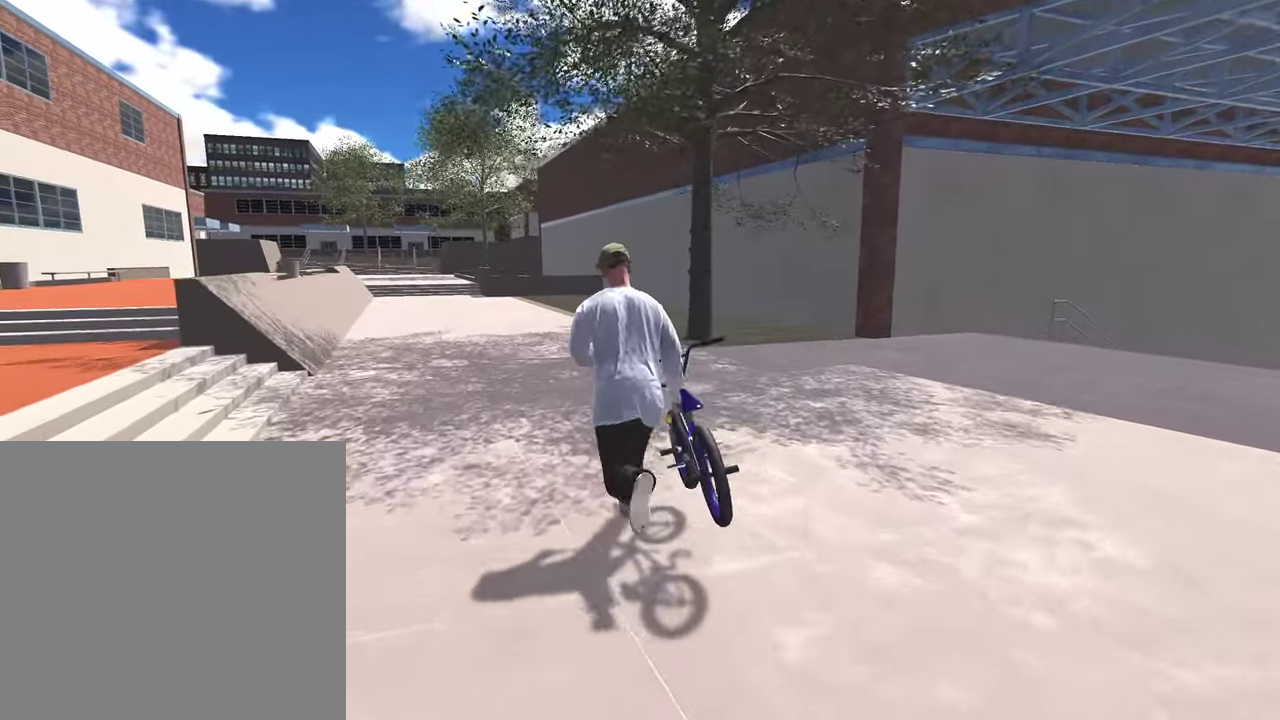
{"dt_ms": 300, "buttons": [], "left_stick": "up-right", "right_stick": "center", "events": [[283, "left_stick", "up-right"]]}
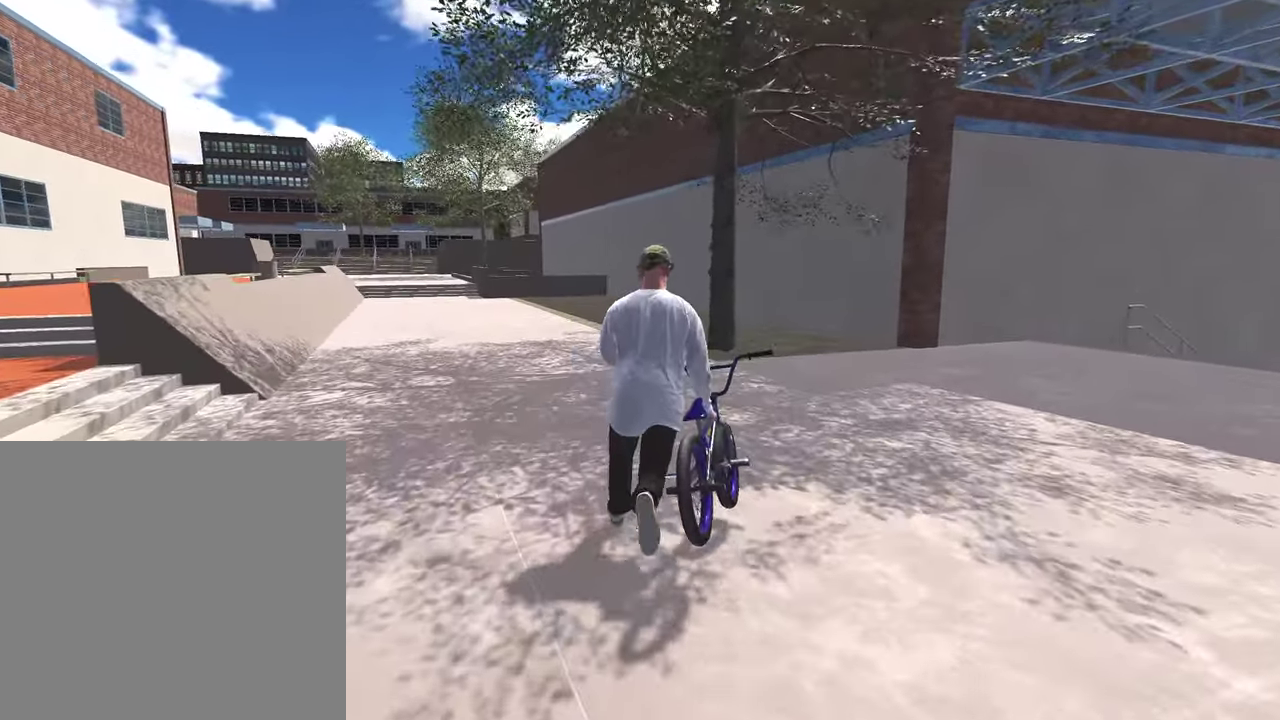
{"dt_ms": 800, "buttons": [], "left_stick": "up", "right_stick": "center", "events": [[50, "right_stick", "right"], [467, "left_stick", "up"], [583, "right_stick", "center"]]}
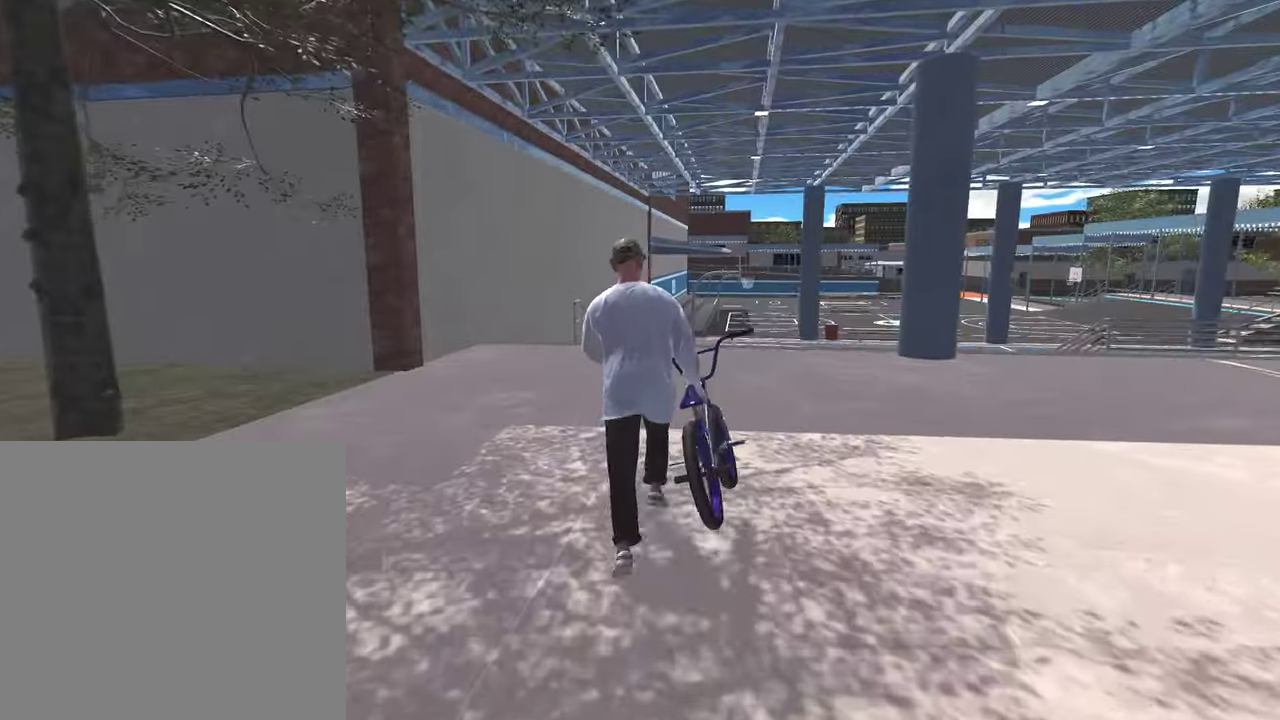
{"dt_ms": 400, "buttons": [], "left_stick": "up", "right_stick": "center", "events": [[50, "right_stick", "down"], [100, "right_stick", "down-right"], [167, "right_stick", "down"], [217, "right_stick", "center"]]}
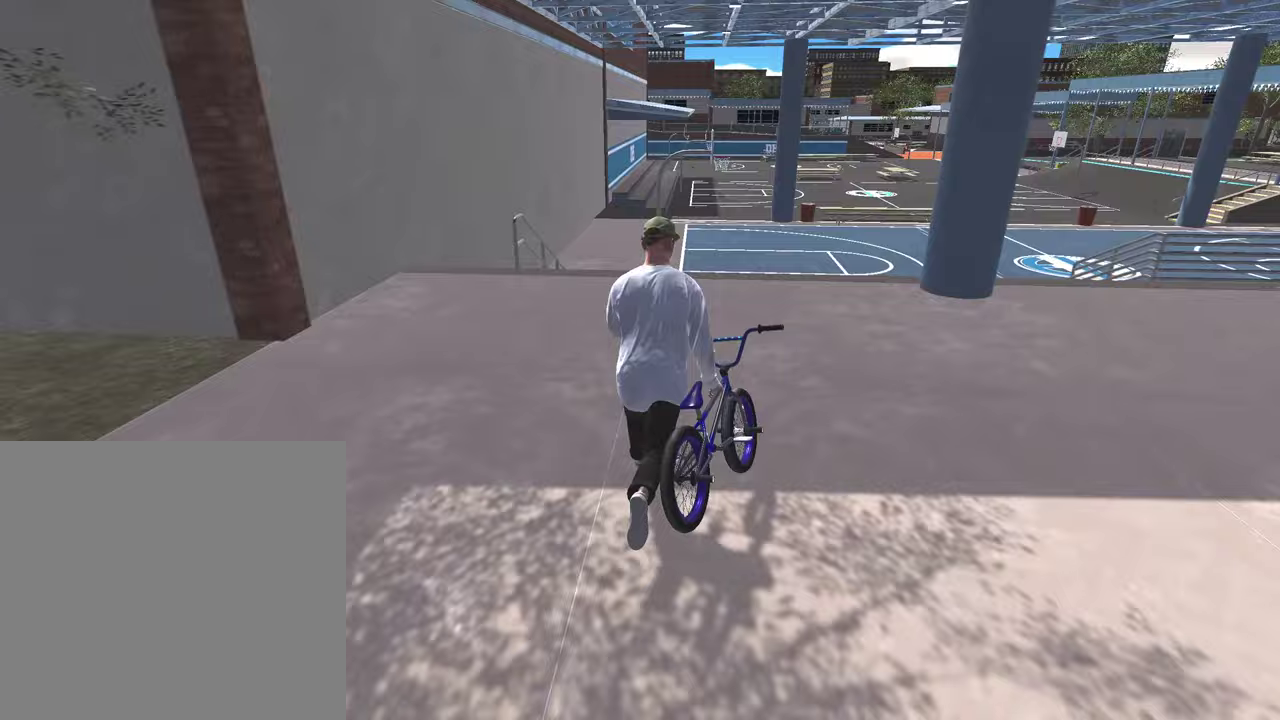
{"dt_ms": 700, "buttons": [], "left_stick": "up", "right_stick": "center", "events": []}
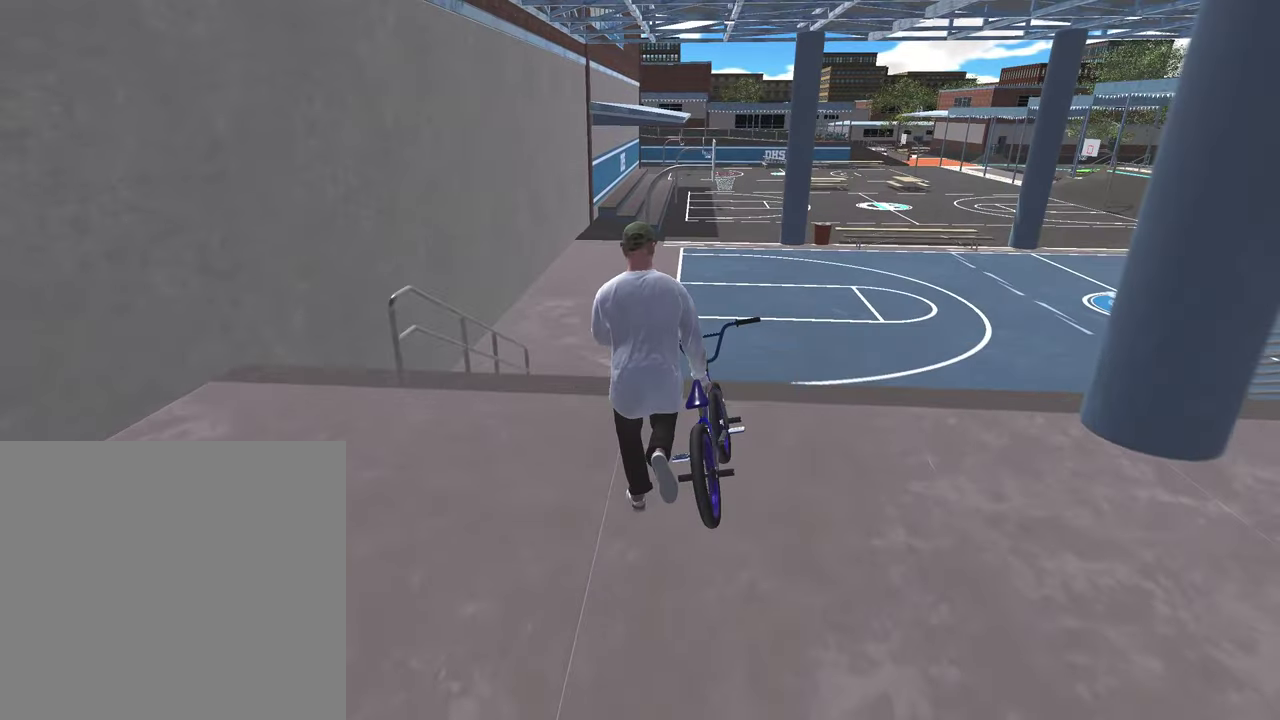
{"dt_ms": 300, "buttons": ["A"], "left_stick": "up", "right_stick": "center", "events": [[217, "A", "down"]]}
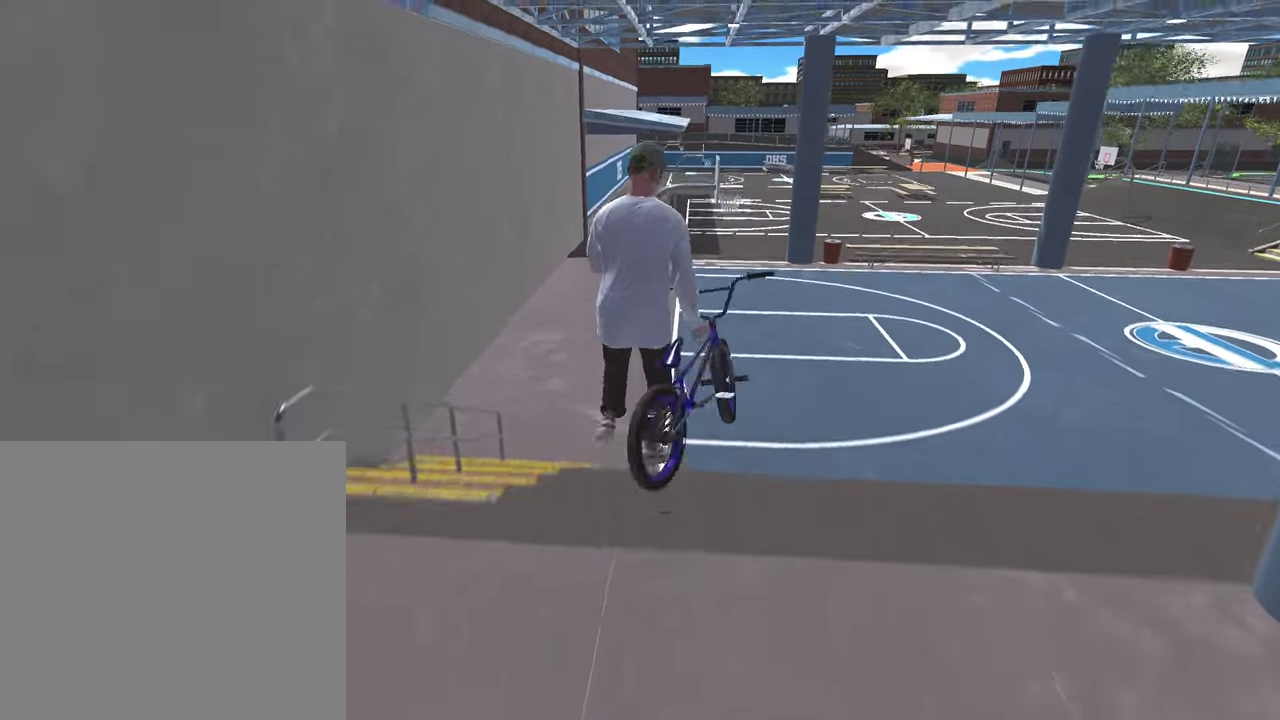
{"dt_ms": 500, "buttons": [], "left_stick": "center", "right_stick": "center", "events": [[50, "A", "up"], [67, "left_stick", "center"], [200, "Y", "down"], [350, "Y", "up"]]}
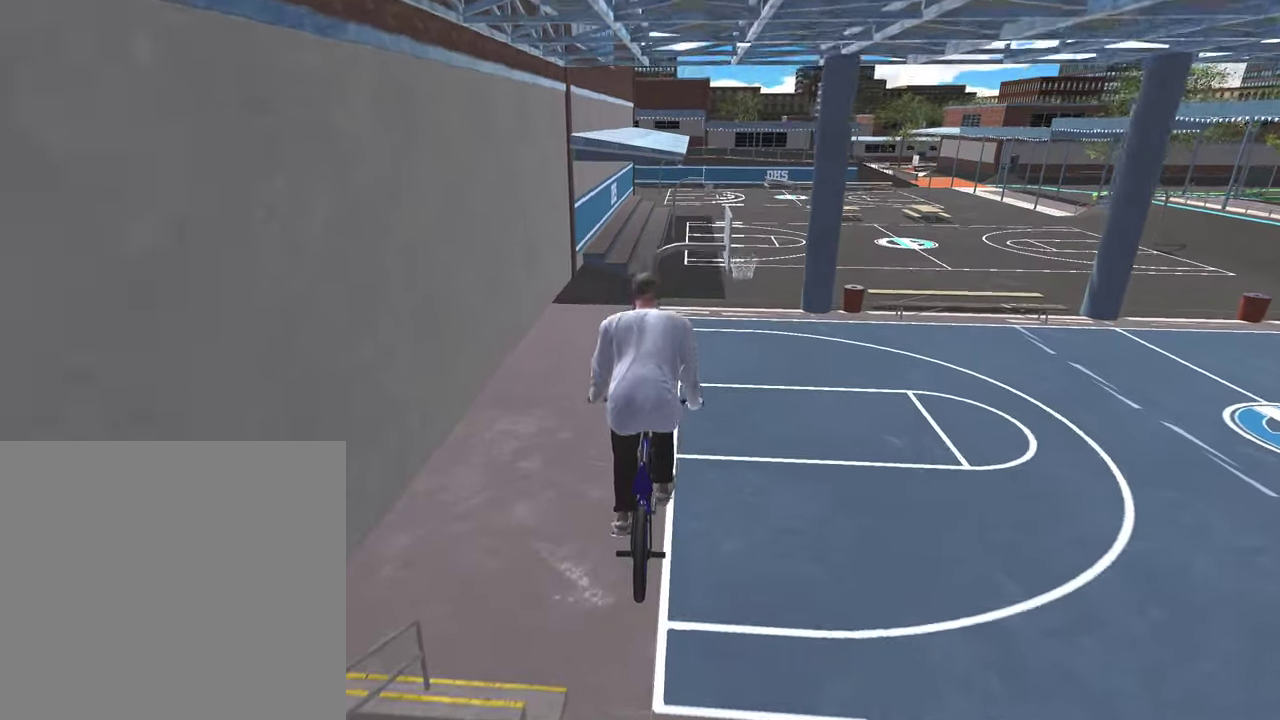
{"dt_ms": 300, "buttons": [], "left_stick": "center", "right_stick": "center", "events": []}
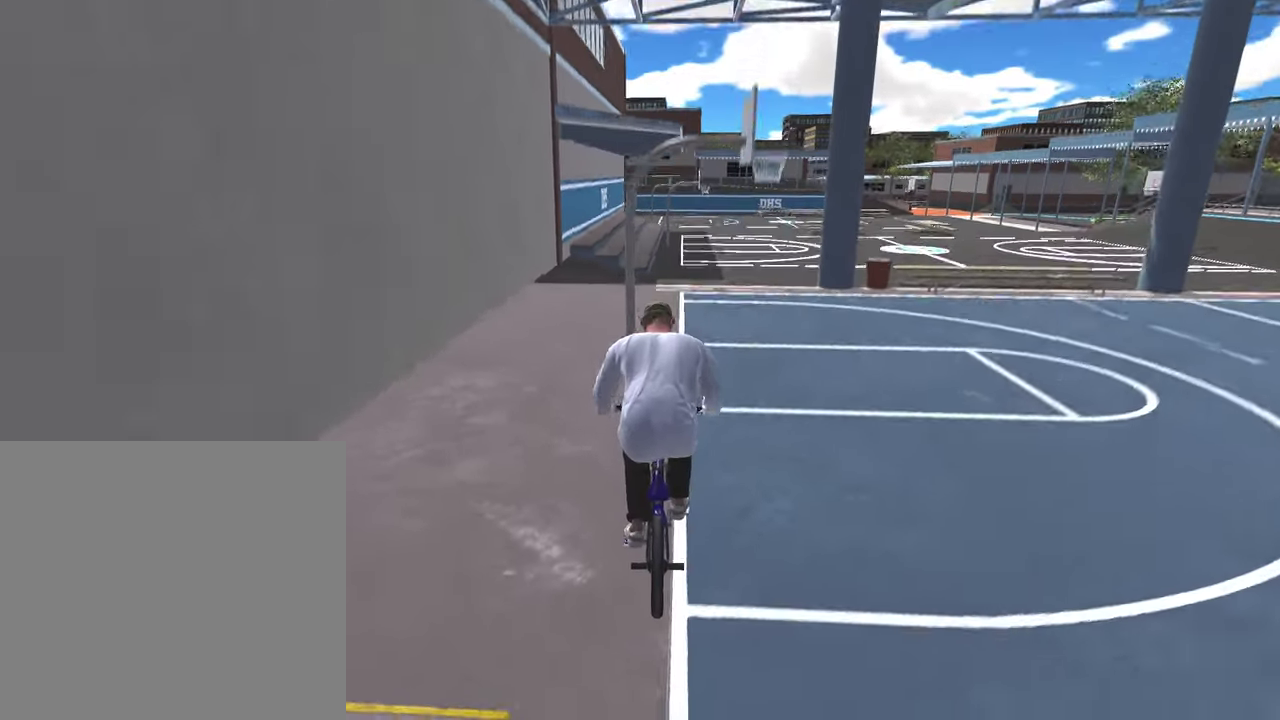
{"dt_ms": 700, "buttons": ["A"], "left_stick": "up", "right_stick": "center", "events": [[133, "left_stick", "up-right"], [150, "A", "down"], [283, "A", "up"], [400, "A", "down"], [483, "left_stick", "up"], [517, "A", "up"], [600, "A", "down"]]}
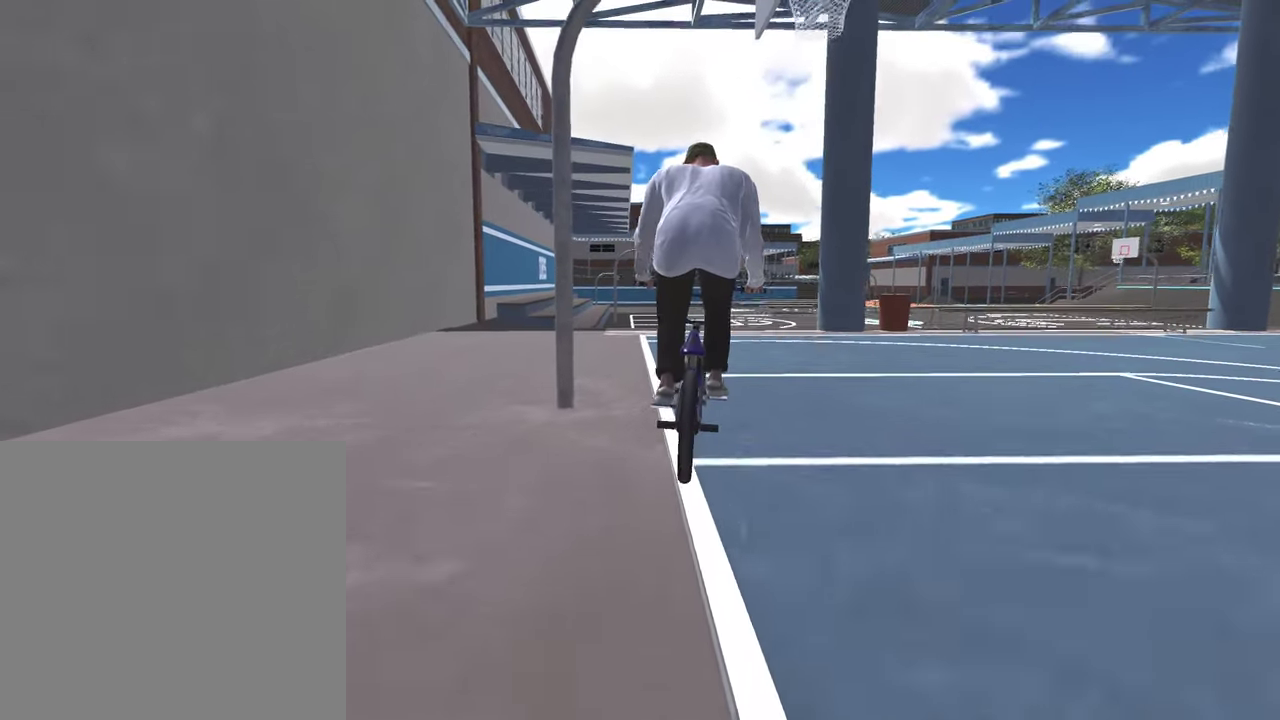
{"dt_ms": 400, "buttons": ["A"], "left_stick": "up-right", "right_stick": "center", "events": [[33, "A", "up"], [117, "A", "down"], [233, "A", "up"], [317, "A", "down"], [367, "left_stick", "up-right"]]}